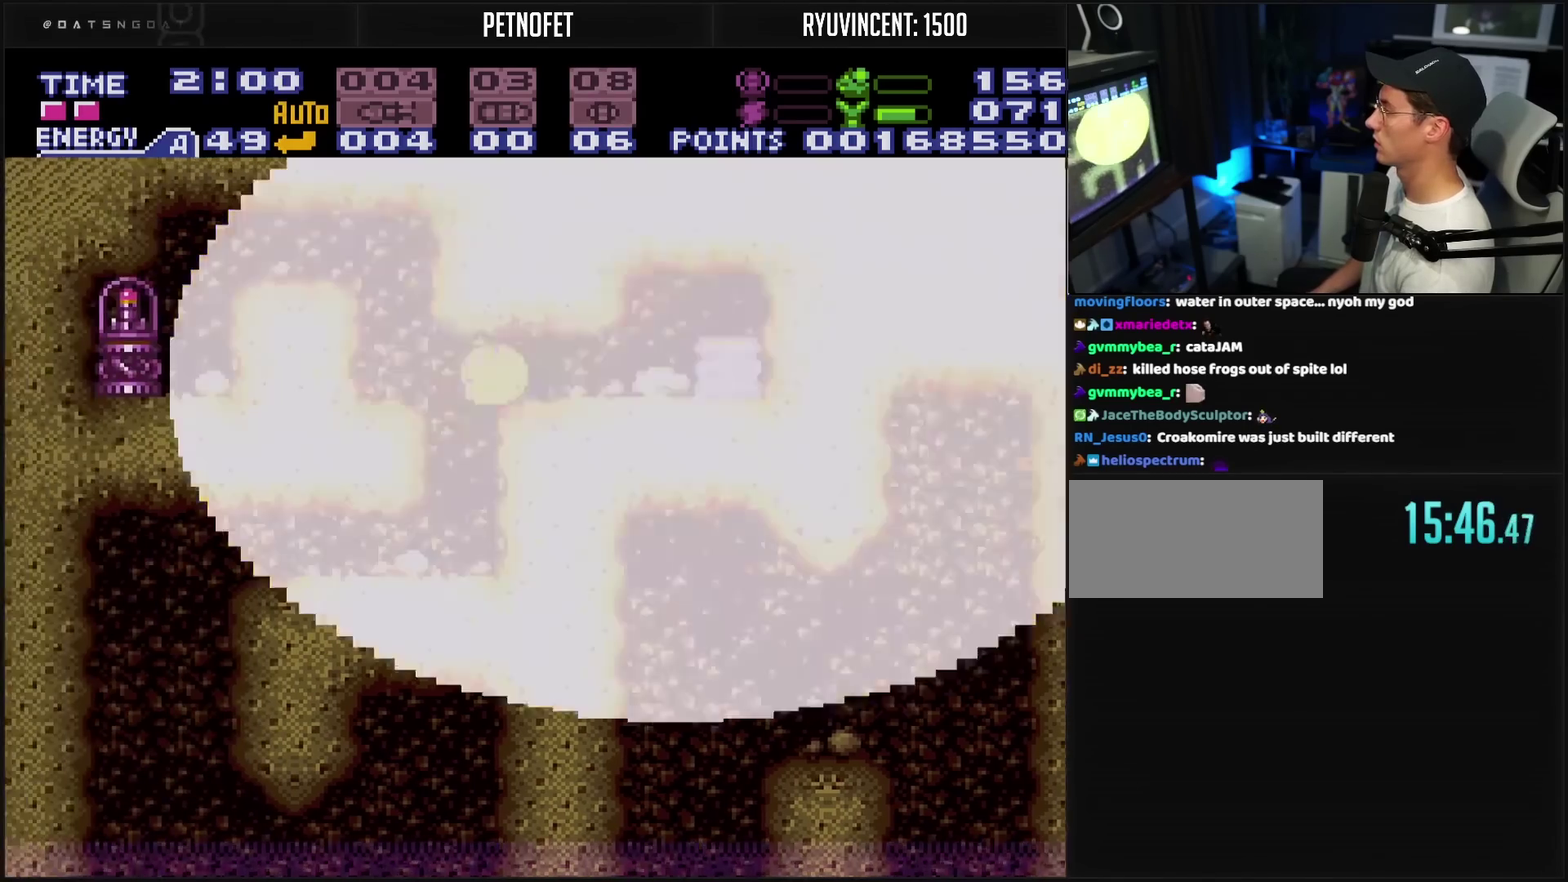
Gameplay with a controller (PlayStation layout); each line is a JSON object with the inputs held at the frame after it. "events" lists button and stick changes between this image and that frame as [ms after this image, input, new state], when the widget could be followed in between. Not read: L2 L3 R2 R3.
{"buttons": [], "events": [[200, "DPAD_LEFT", "up"], [283, "R1", "down"], [350, "R1", "up"], [483, "CROSS", "up"]]}
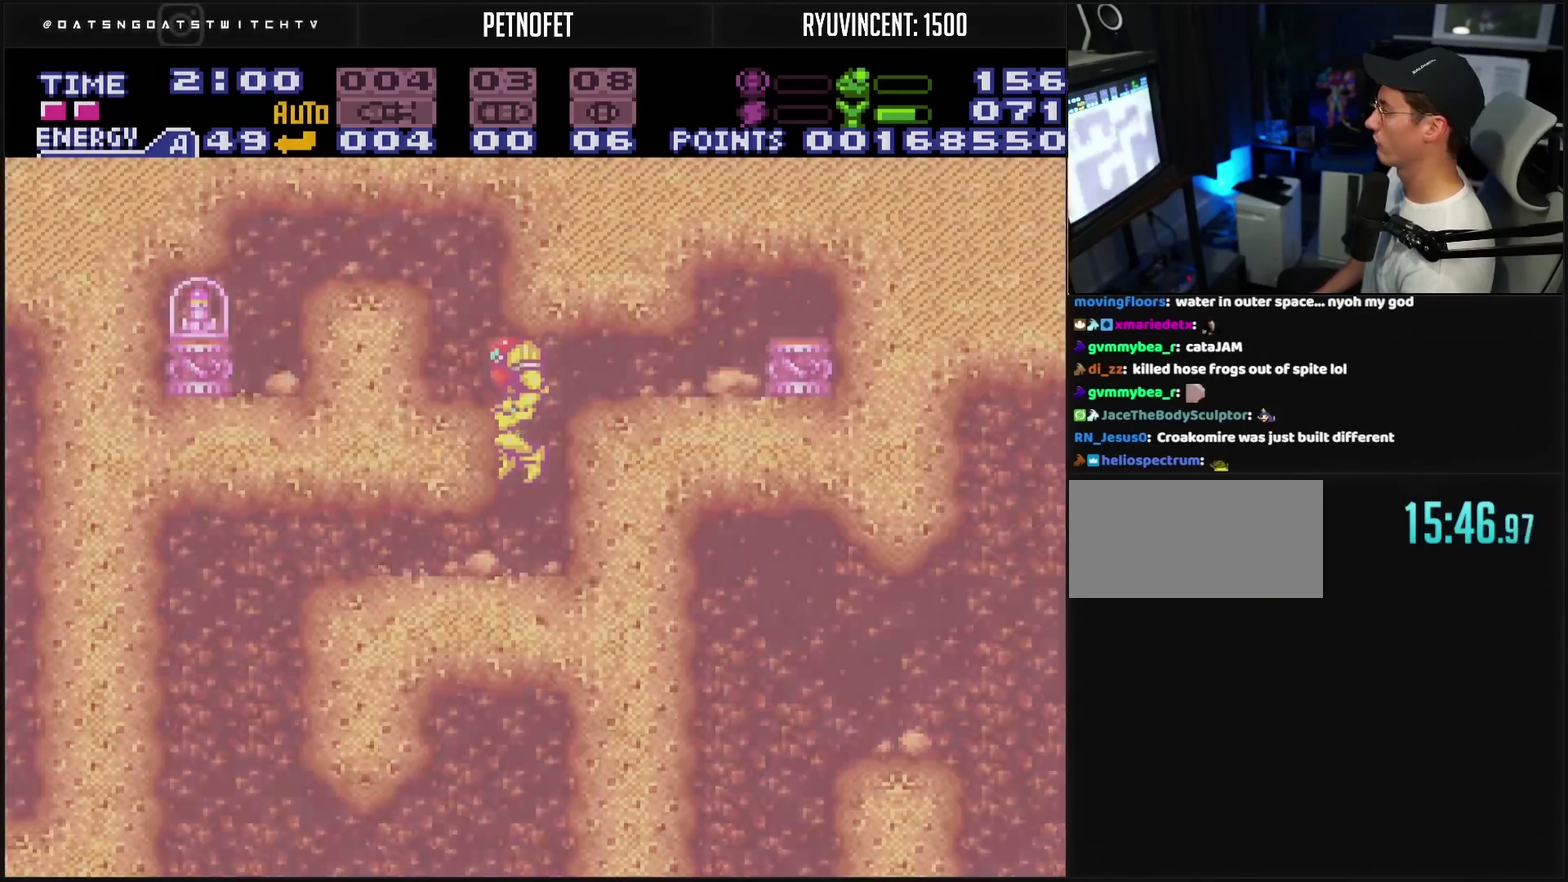
{"buttons": ["CIRCLE"], "events": [[367, "CIRCLE", "down"]]}
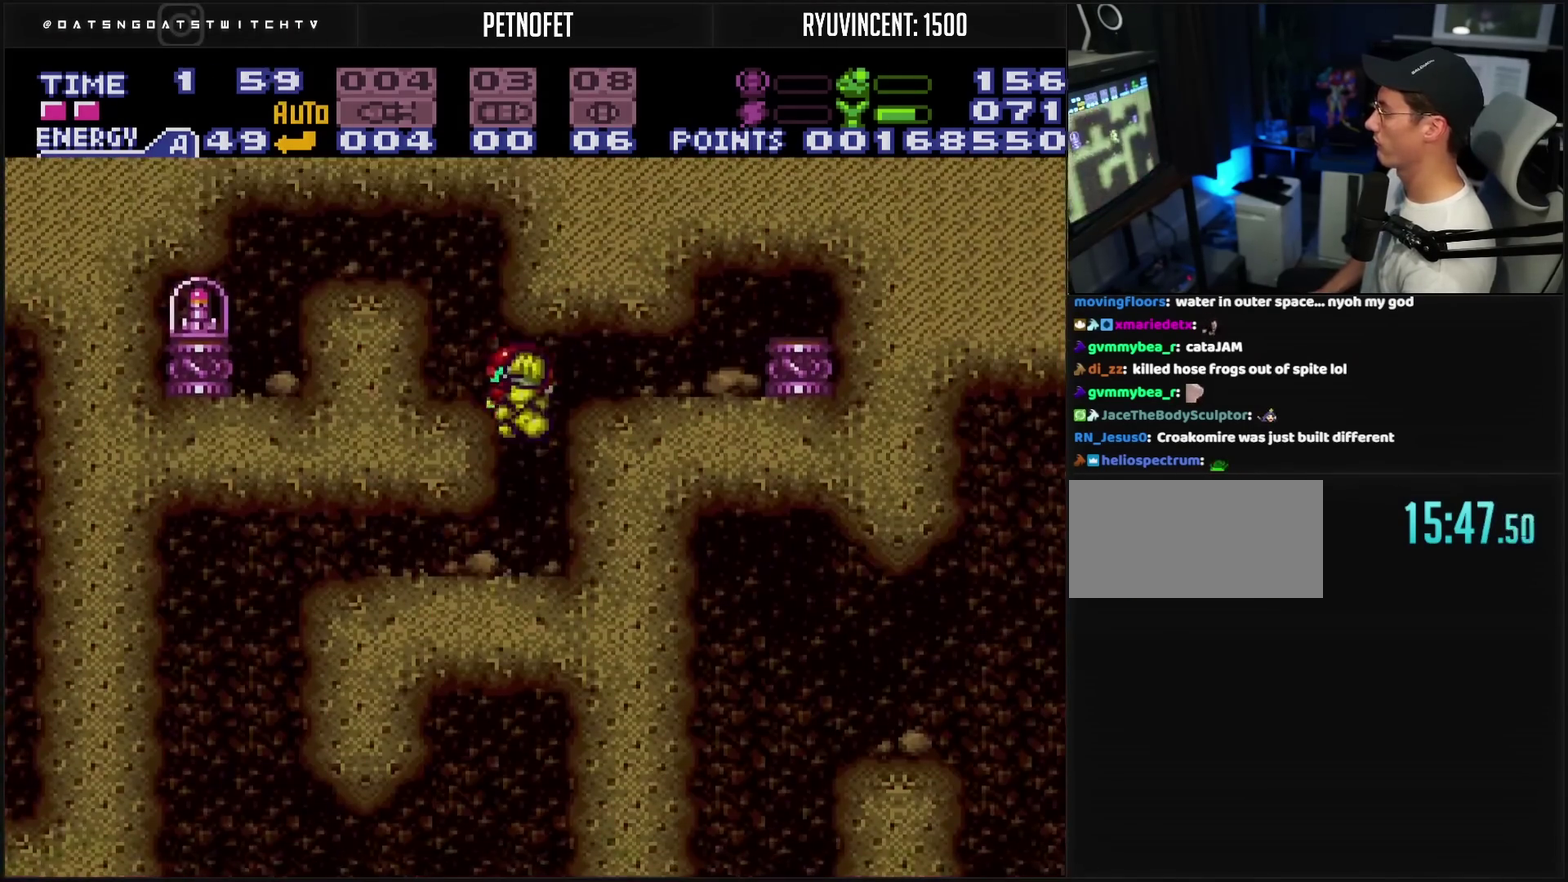
{"buttons": [], "events": [[17, "DPAD_LEFT", "down"], [100, "CIRCLE", "up"], [283, "DPAD_LEFT", "up"], [283, "TRIANGLE", "down"], [333, "TRIANGLE", "up"]]}
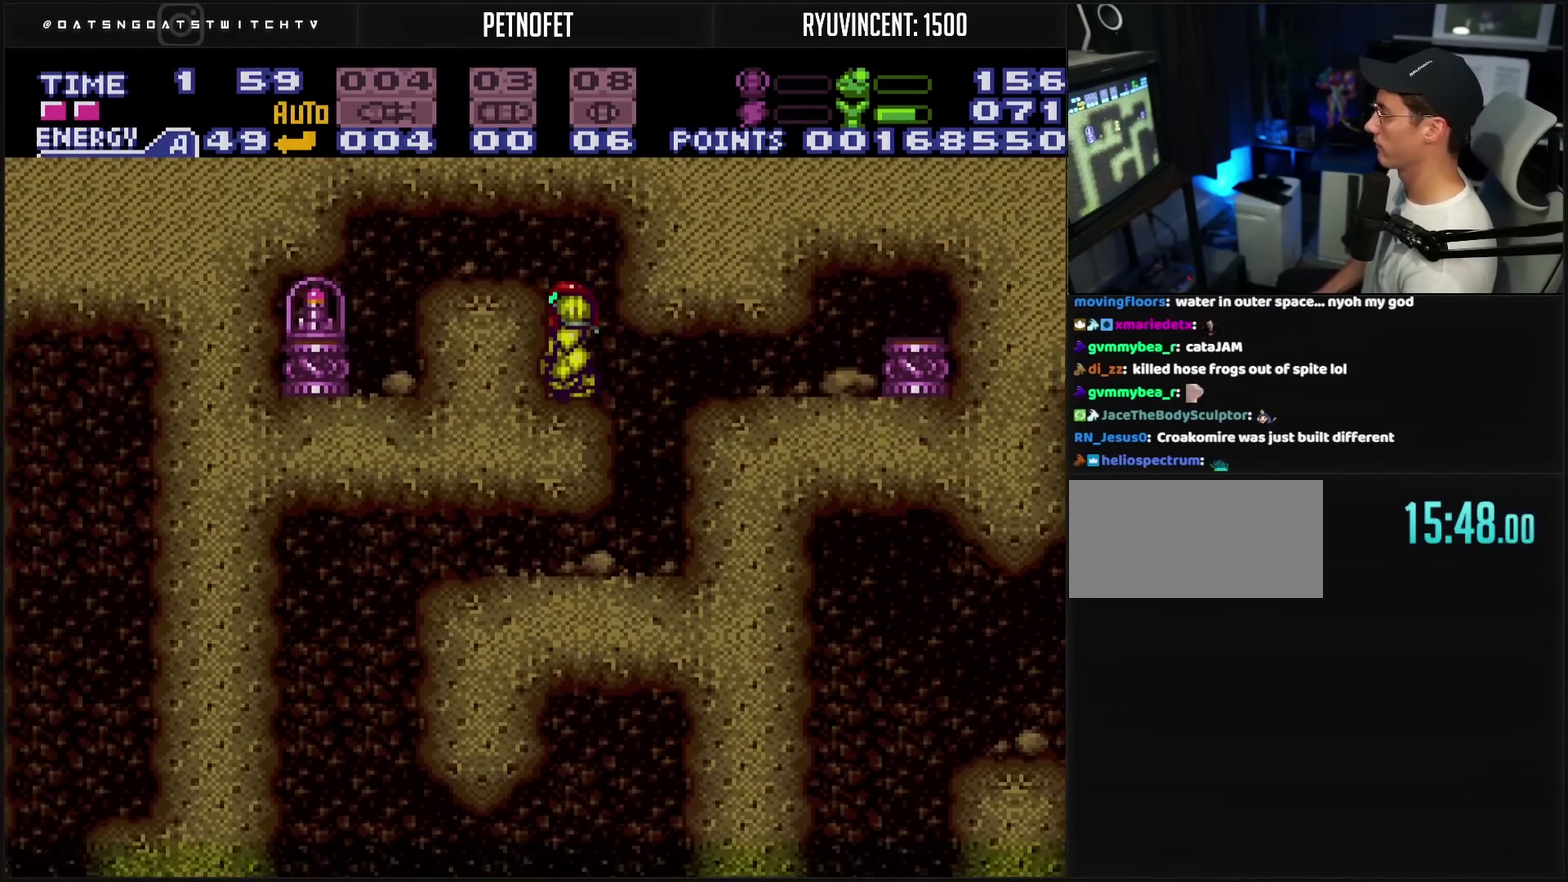
{"buttons": [], "events": [[317, "SQUARE", "down"], [367, "SQUARE", "up"]]}
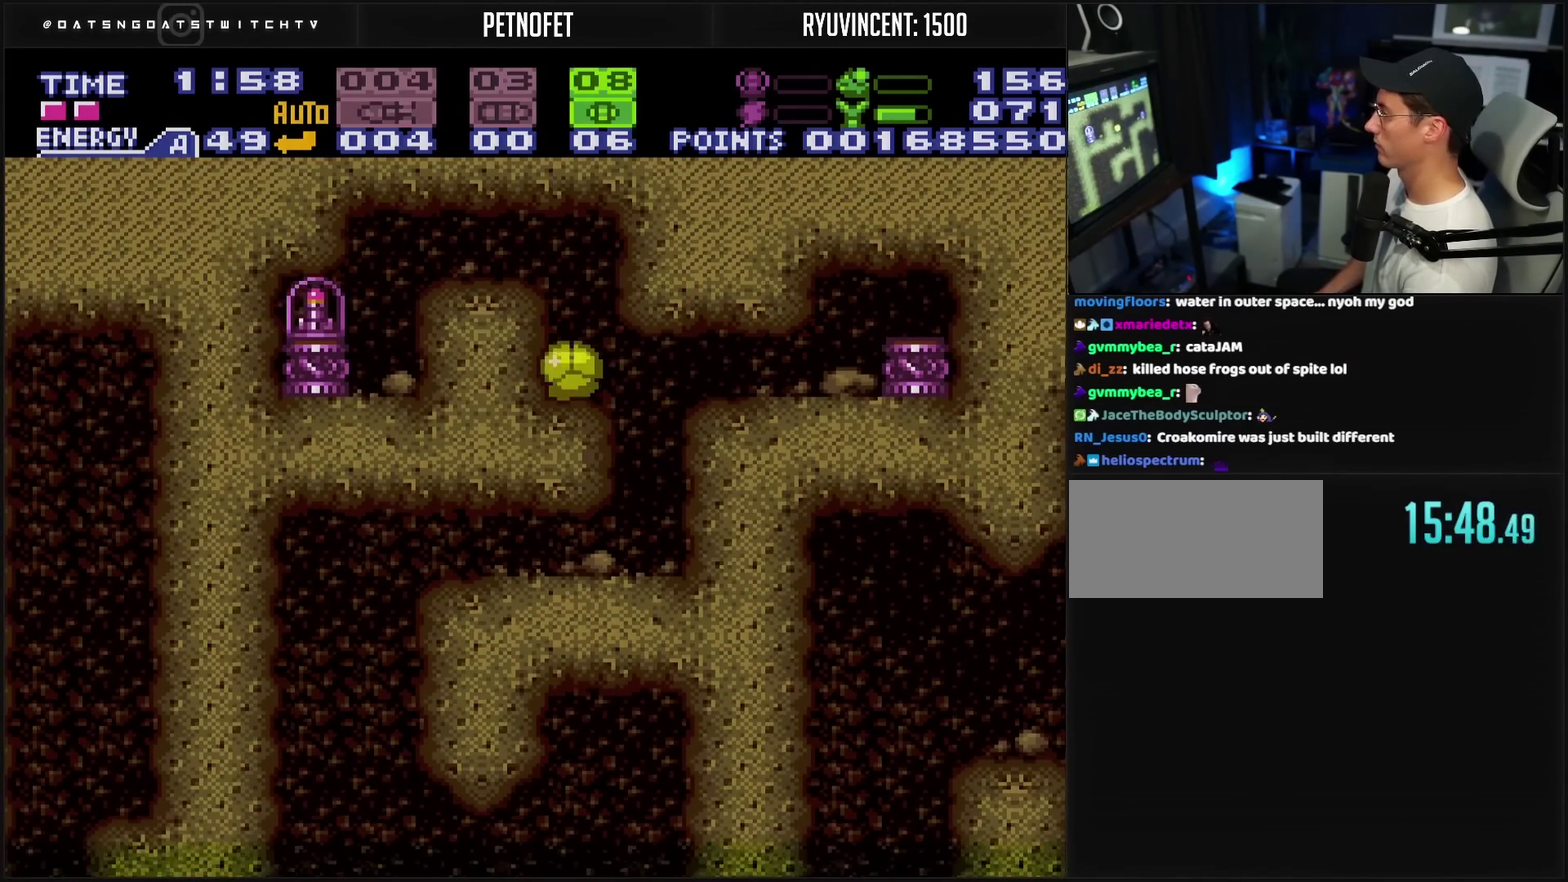
{"buttons": ["CROSS", "DPAD_LEFT"], "events": [[150, "TRIANGLE", "down"], [217, "TRIANGLE", "up"], [267, "DPAD_LEFT", "down"], [433, "CROSS", "down"]]}
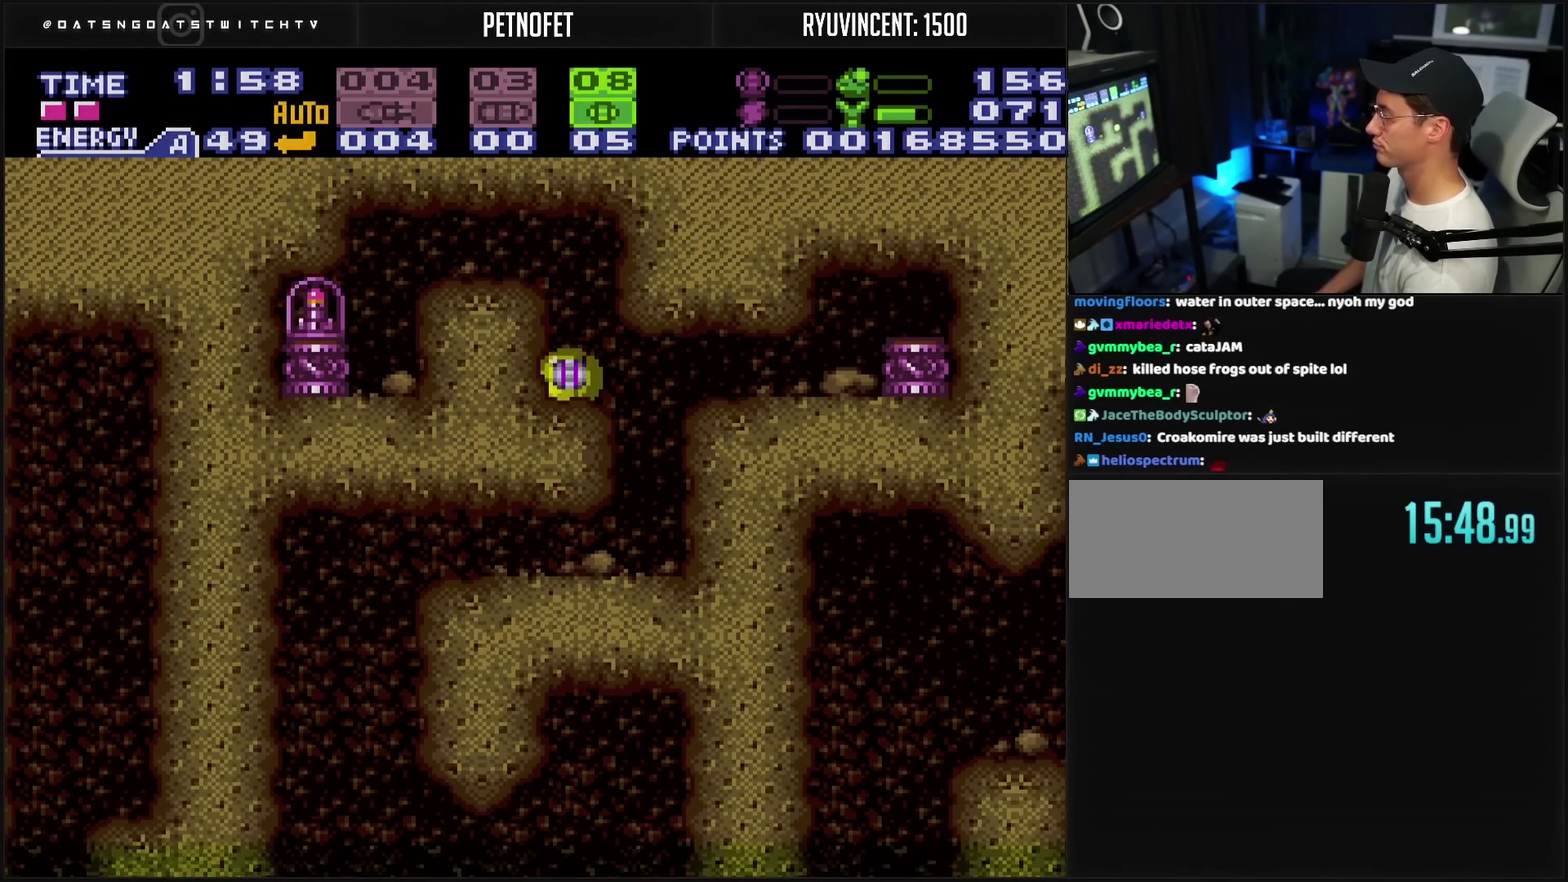
{"buttons": ["CROSS", "DPAD_LEFT"], "events": []}
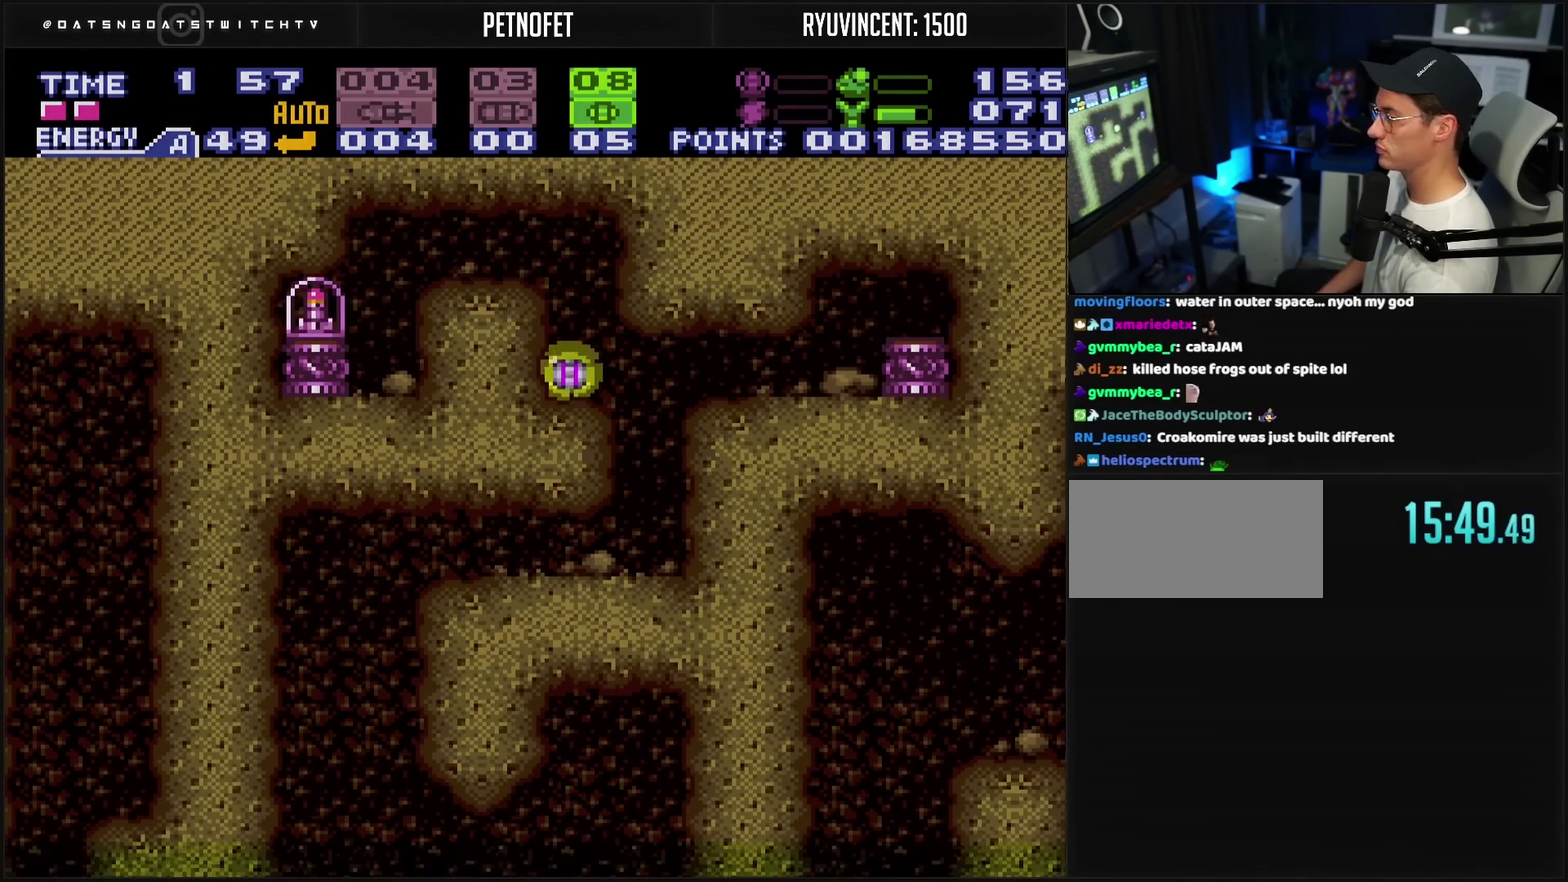
{"buttons": ["CROSS", "DPAD_LEFT"], "events": []}
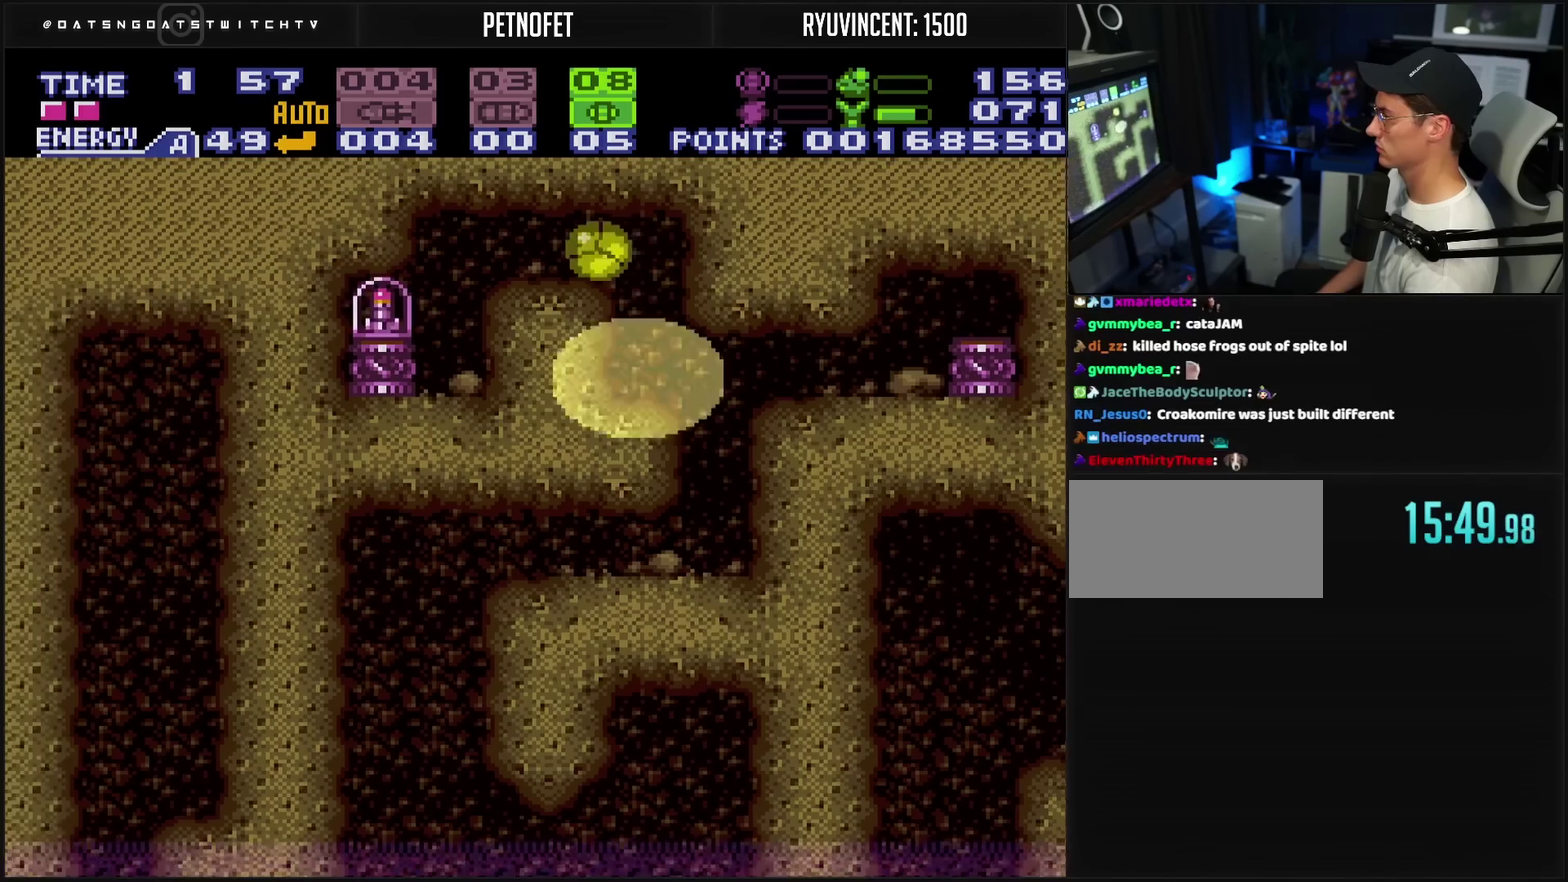
{"buttons": ["CROSS"], "events": [[317, "DPAD_LEFT", "up"]]}
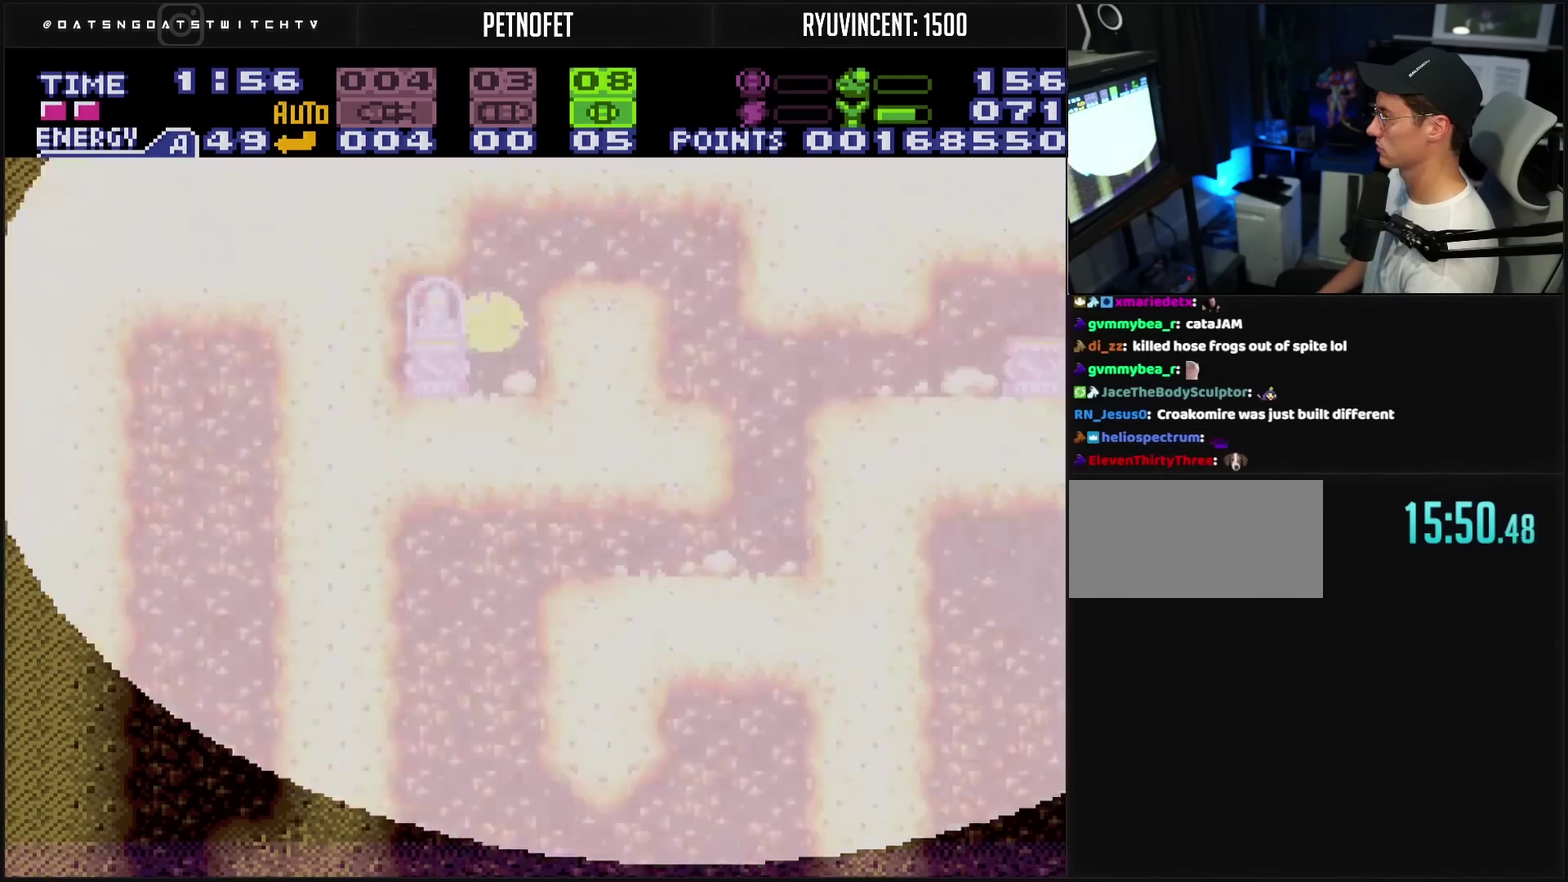
{"buttons": ["CROSS"], "events": []}
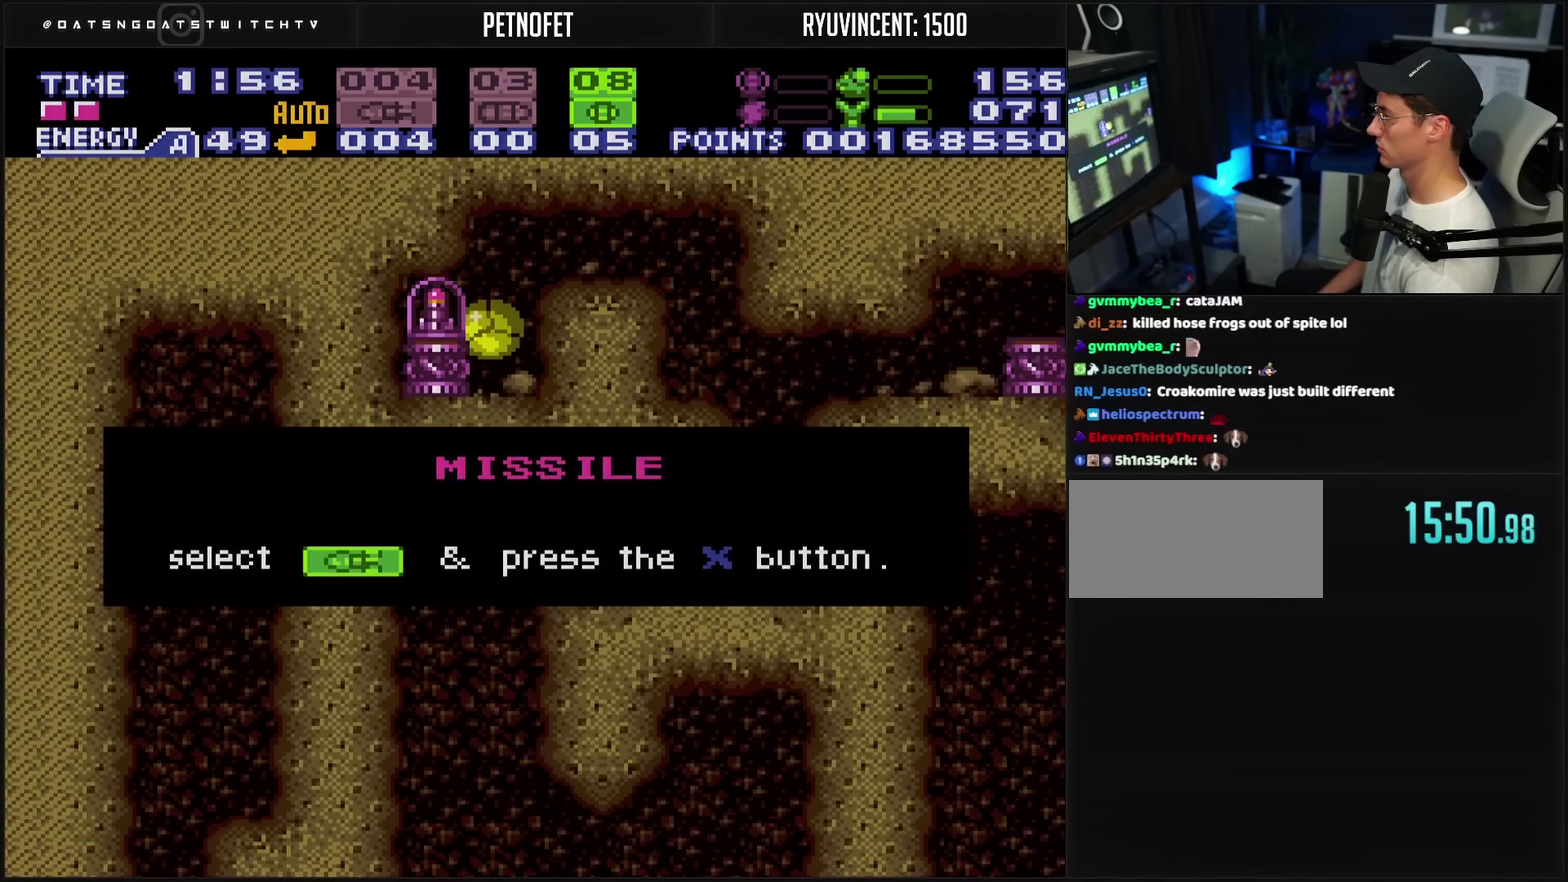
{"buttons": ["CROSS"], "events": []}
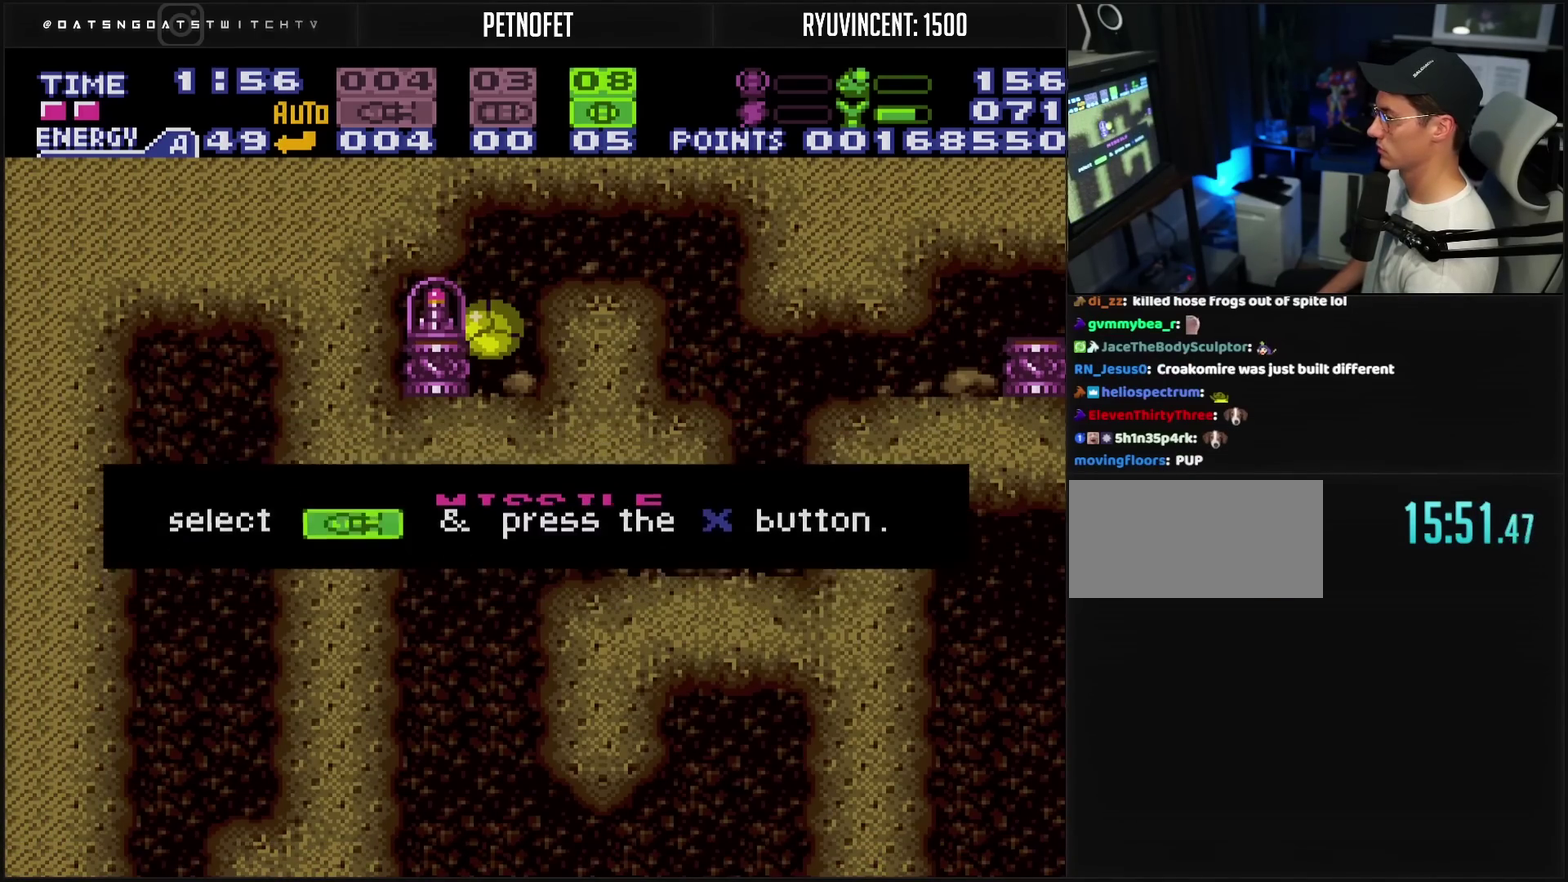
{"buttons": ["TRIANGLE"], "events": [[200, "CROSS", "up"], [233, "DPAD_RIGHT", "down"], [483, "DPAD_RIGHT", "up"], [500, "TRIANGLE", "down"]]}
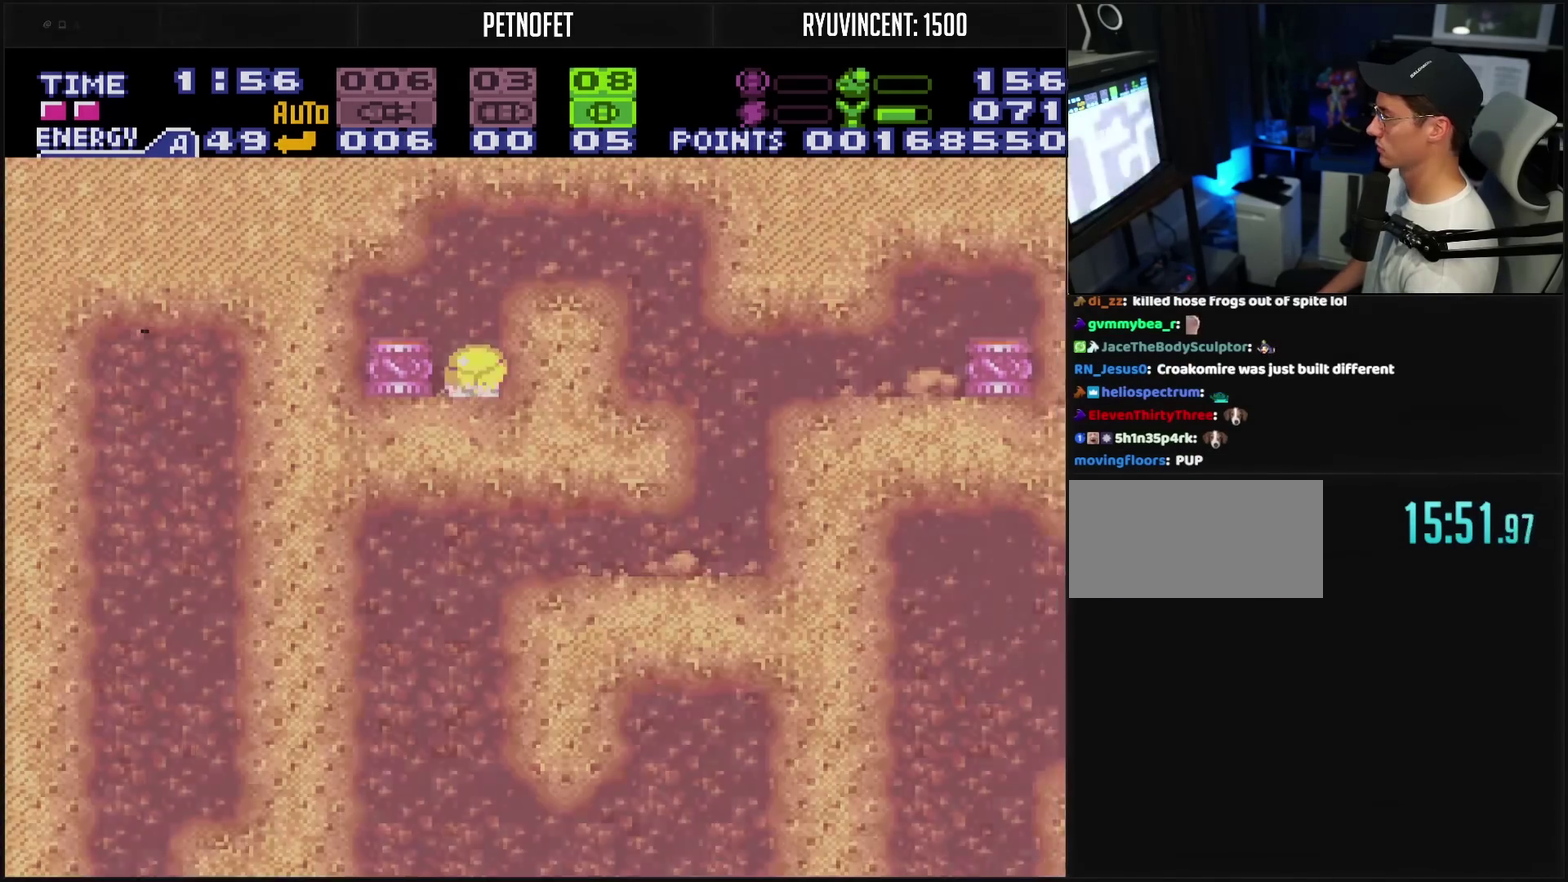
{"buttons": [], "events": [[267, "TRIANGLE", "up"], [417, "TRIANGLE", "down"], [483, "TRIANGLE", "up"]]}
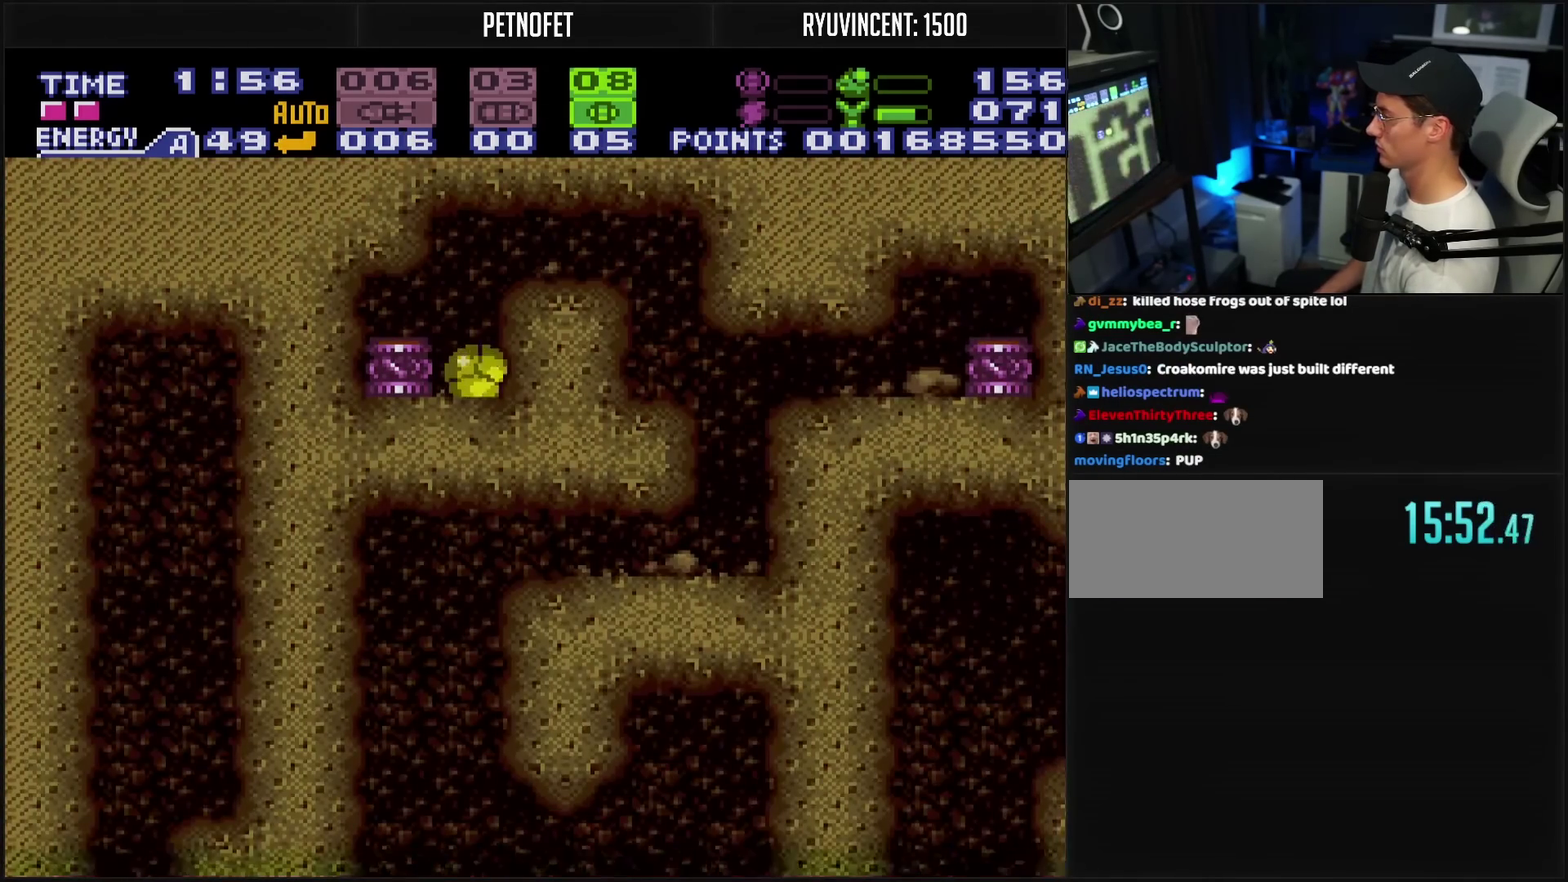
{"buttons": ["CROSS"], "events": [[33, "TRIANGLE", "down"], [300, "TRIANGLE", "up"], [467, "CROSS", "down"]]}
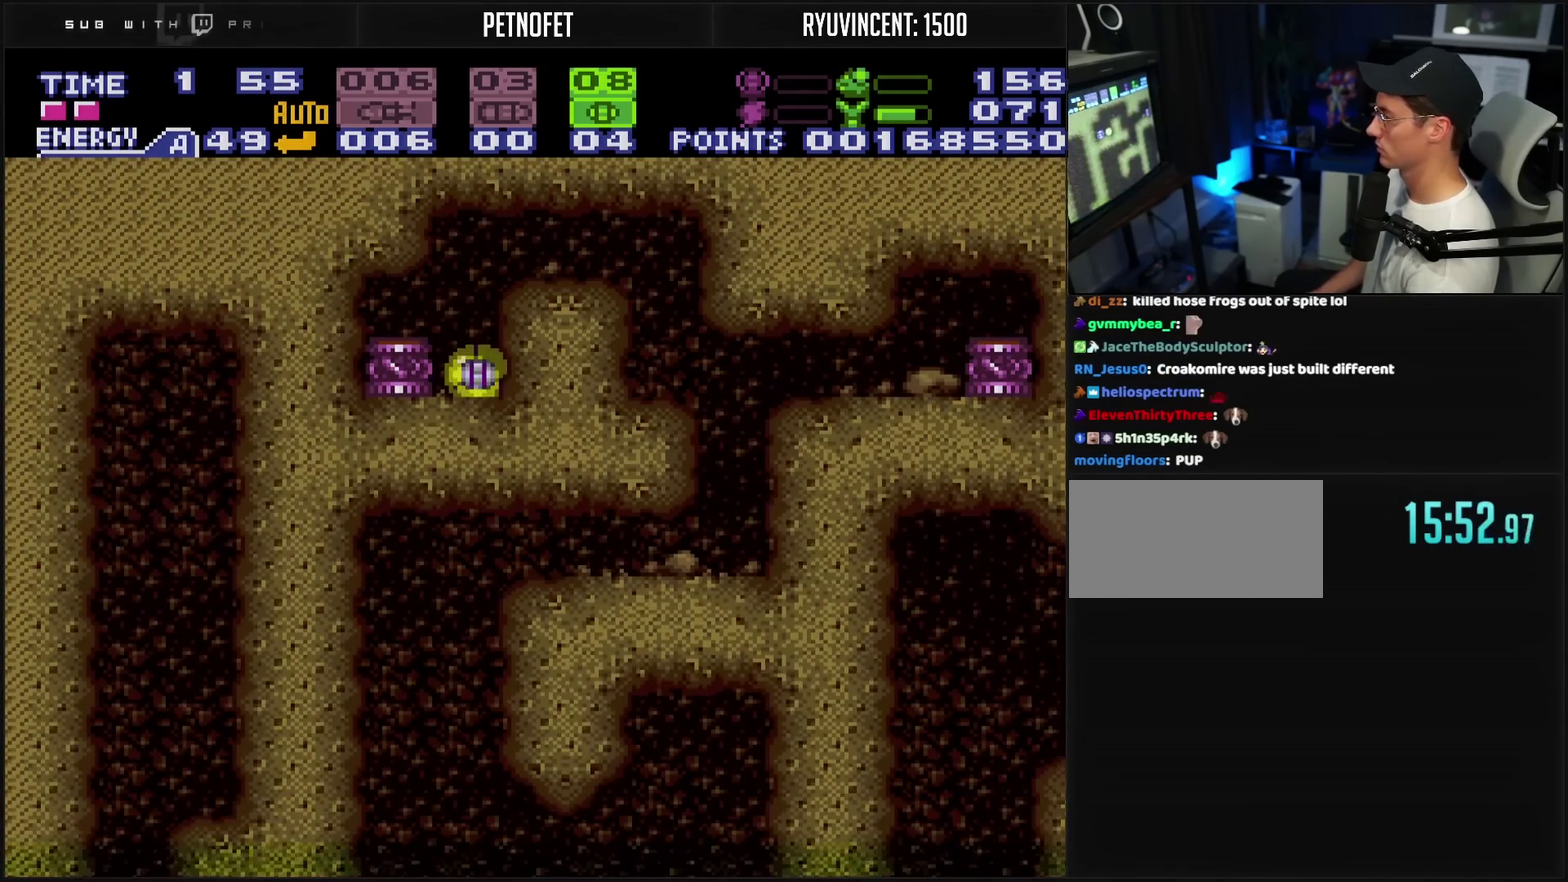
{"buttons": ["CROSS"], "events": []}
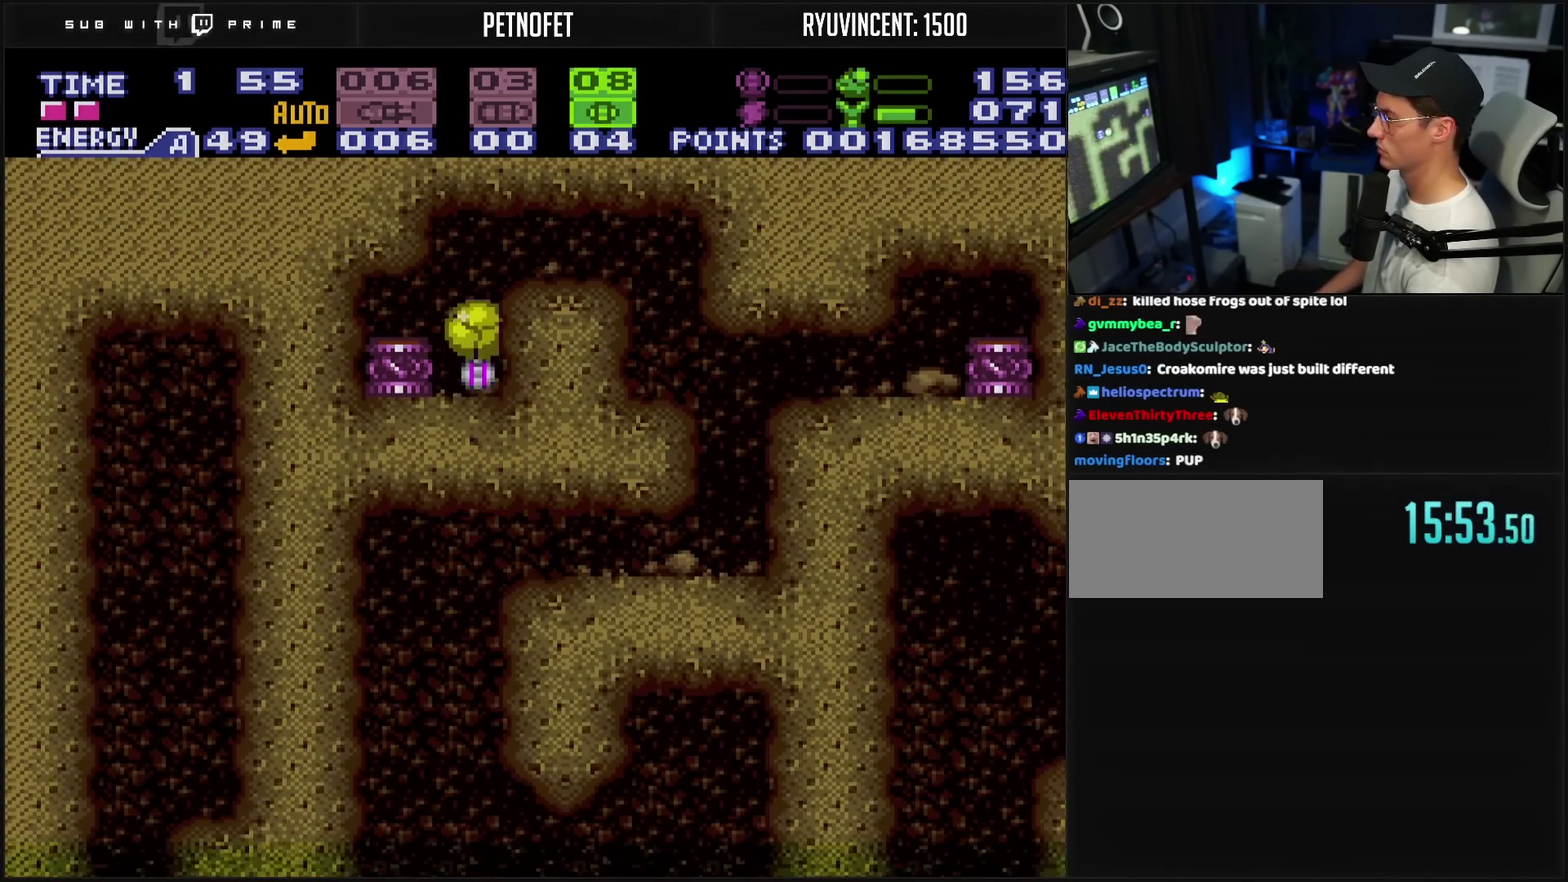
{"buttons": ["CROSS", "DPAD_RIGHT"], "events": [[83, "DPAD_RIGHT", "down"]]}
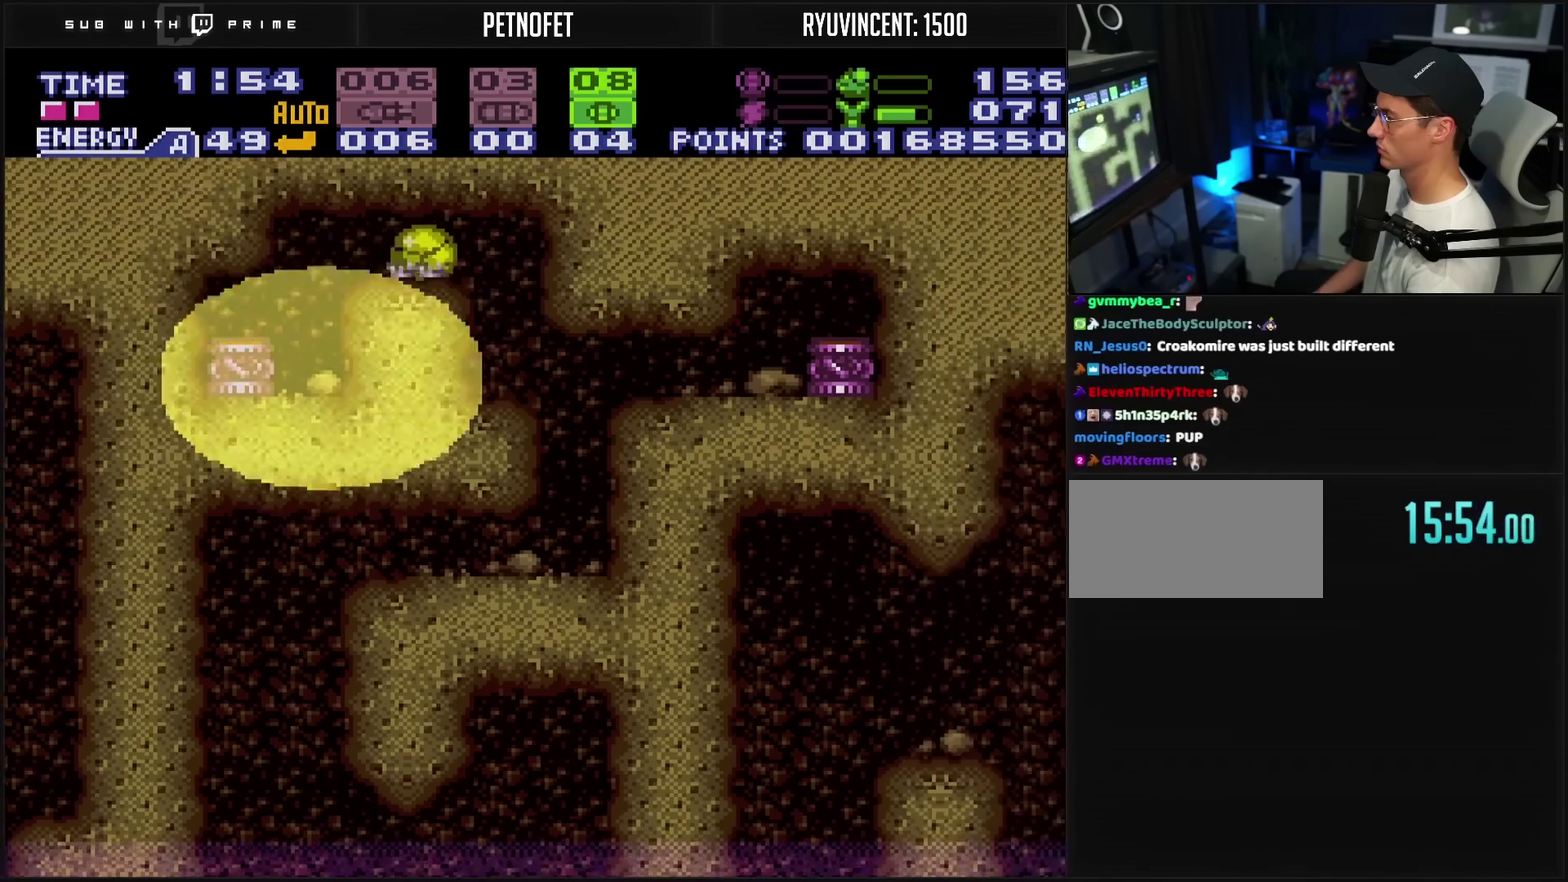
{"buttons": ["CROSS", "DPAD_RIGHT"], "events": [[100, "SELECT", "down"], [283, "SELECT", "up"]]}